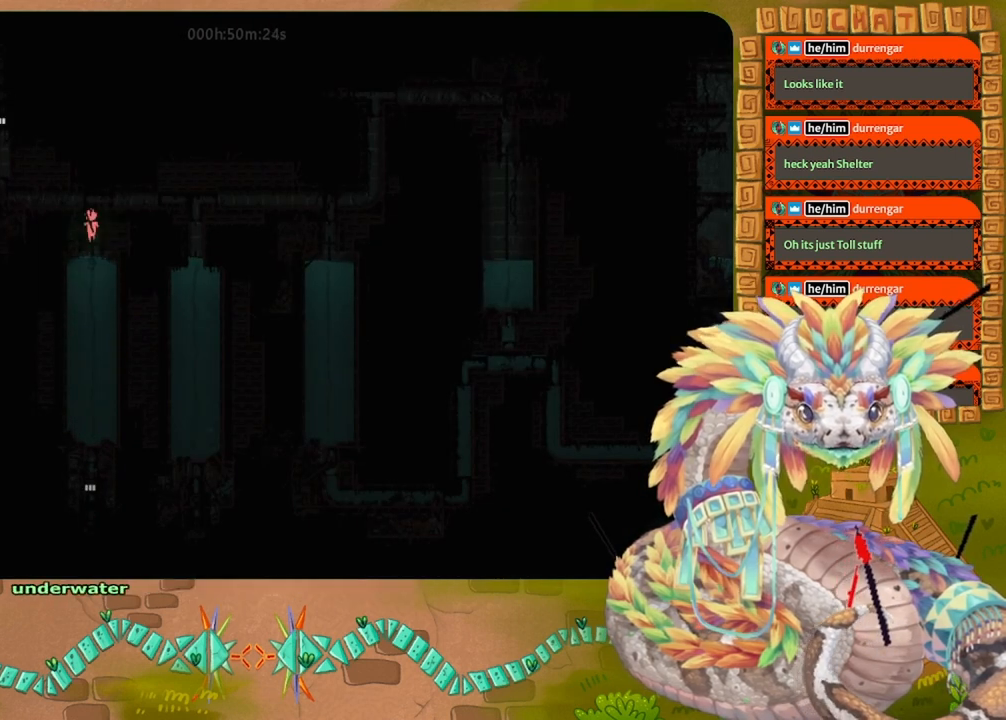
Gameplay with keyboard and mouse; each line is a JSON object with the keys held at the frame after it. "events" lists presses ("down") and releases ("up") of "down", "grab", "jump", "left", "right", "spin", "throw" and "up" between this image and that frame as [ms after this image, input, new state], when the widget could be followed in between. No other keys are recorded. Mouse buttons are not recorded. Key names are as the overlay labels them; some are game actions (e.g. jump) rather than physical keys. Not read: mouse_move.
{"keys": ["right"], "events": [[233, "right", "down"], [400, "up", "up"]]}
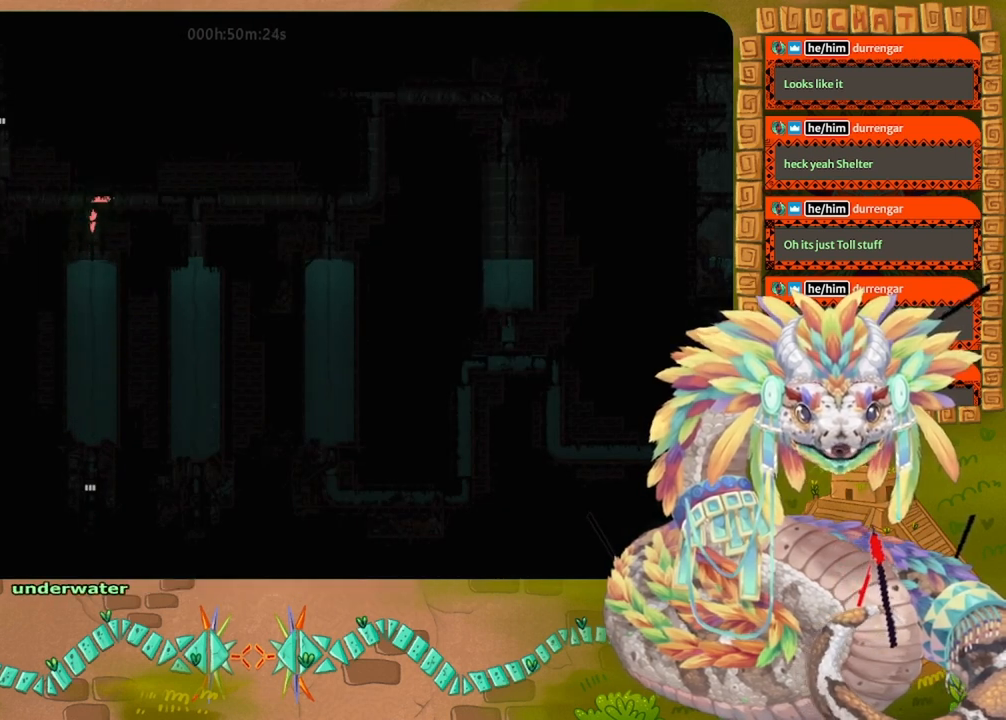
{"keys": [], "events": [[500, "right", "up"]]}
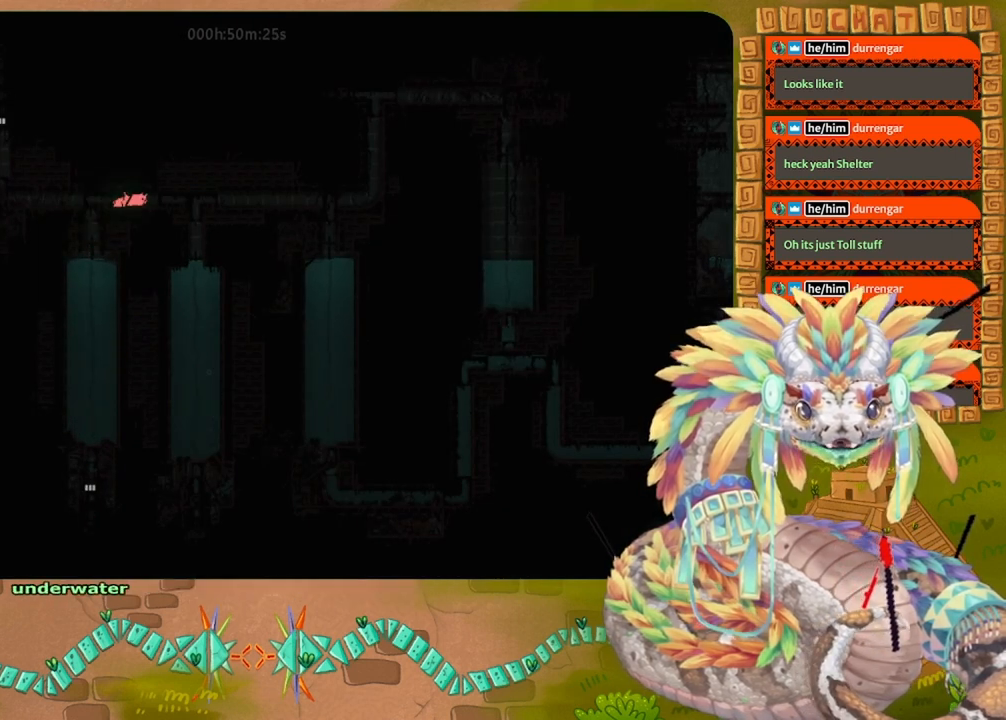
{"keys": [], "events": []}
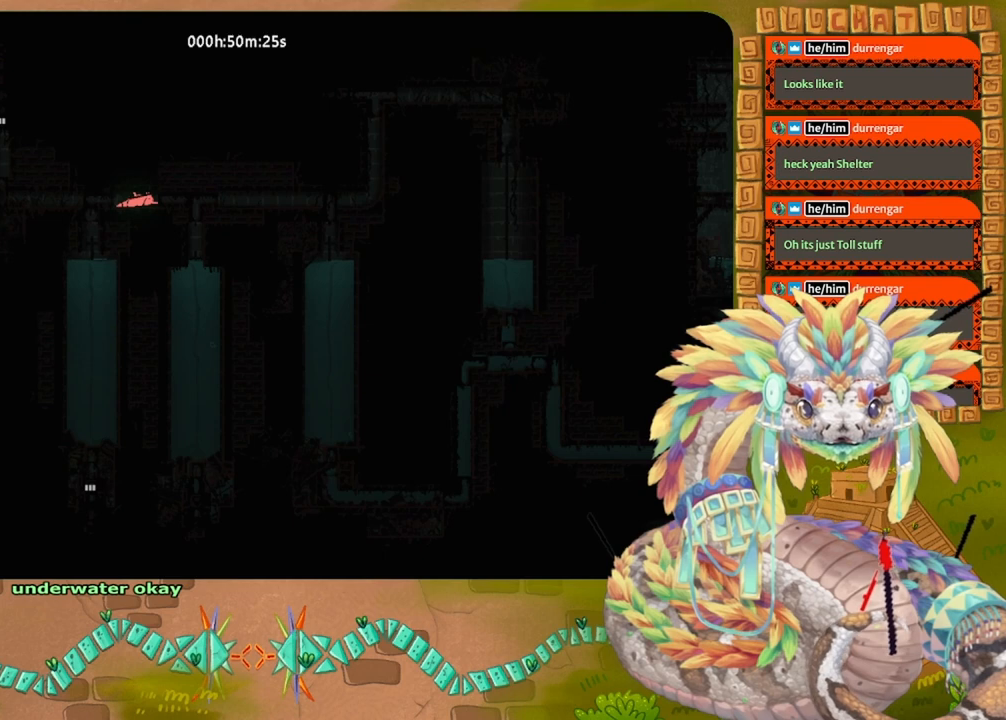
{"keys": [], "events": []}
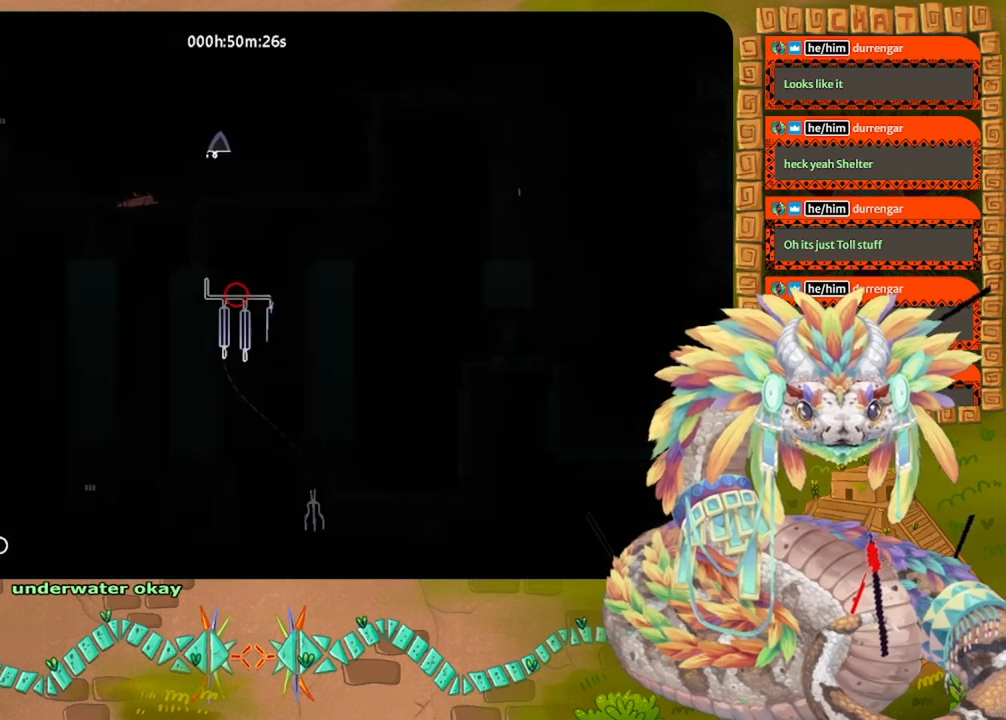
{"keys": [], "events": []}
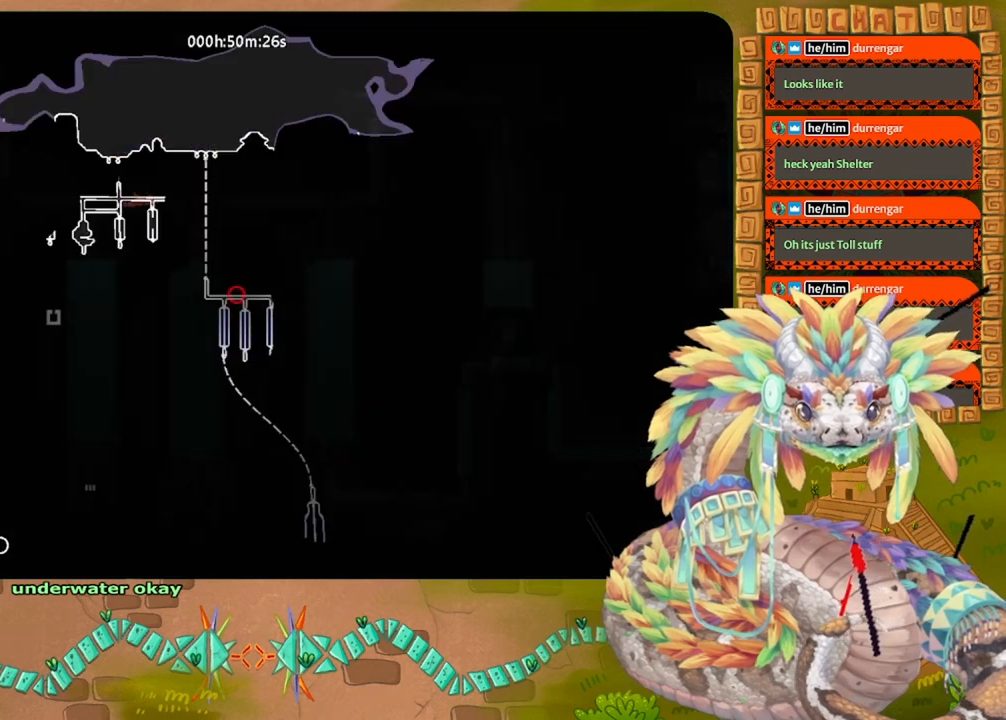
{"keys": [], "events": []}
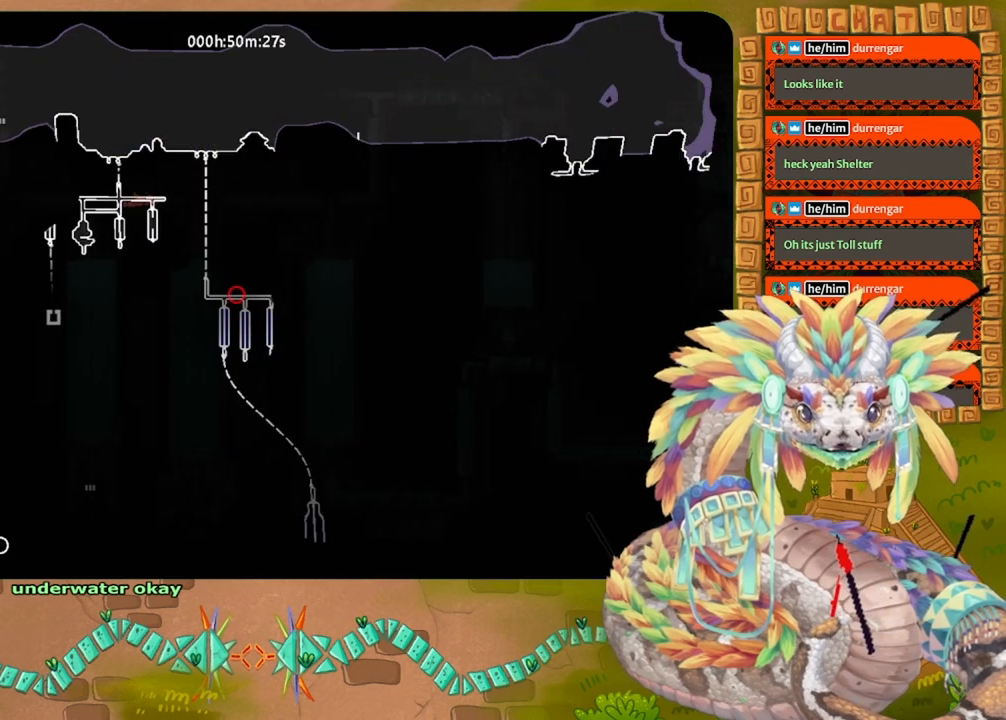
{"keys": [], "events": []}
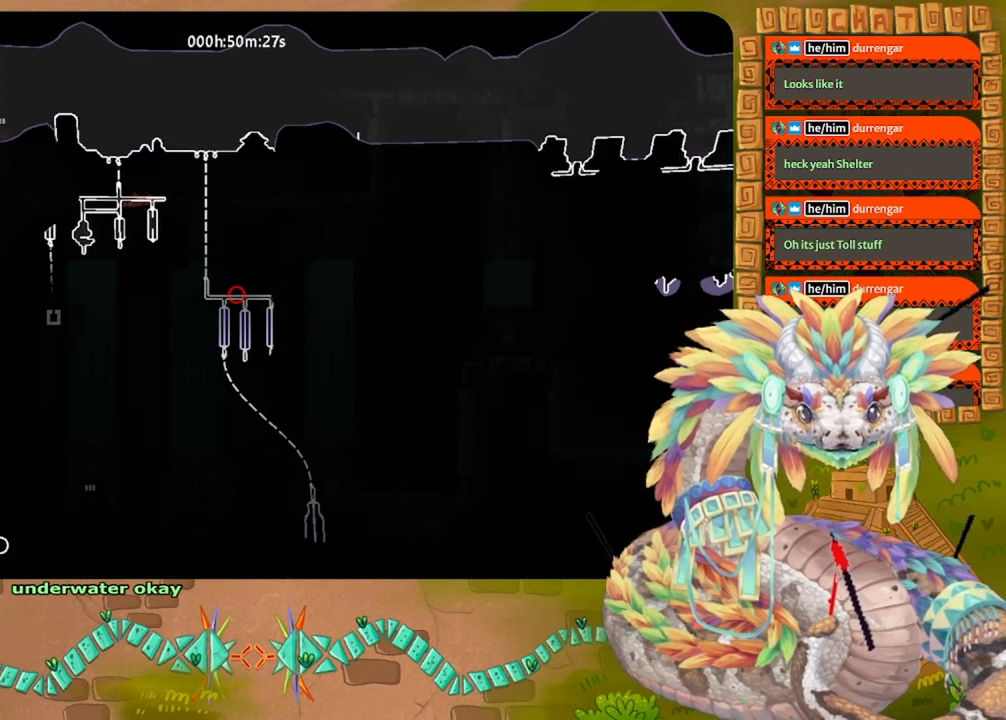
{"keys": [], "events": []}
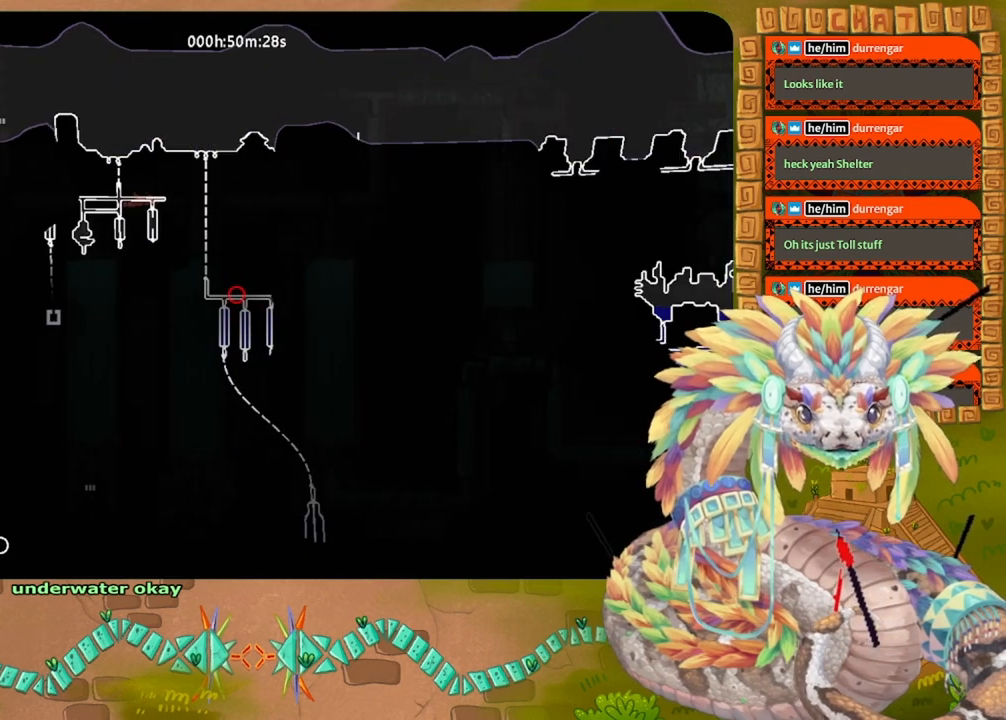
{"keys": ["right"], "events": [[400, "right", "down"]]}
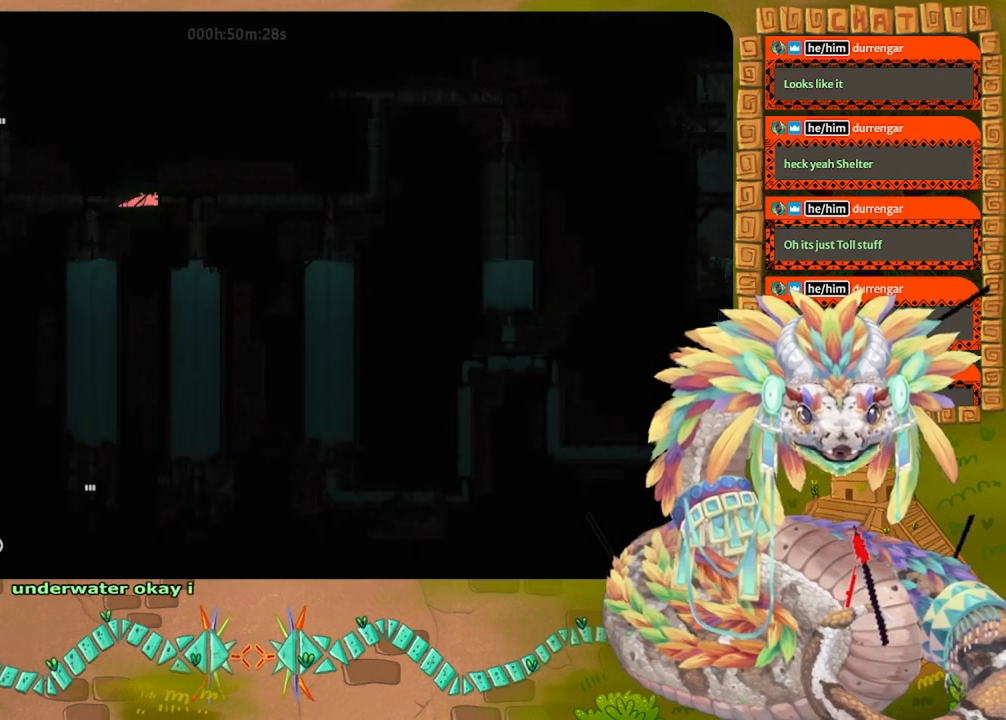
{"keys": ["right"], "events": []}
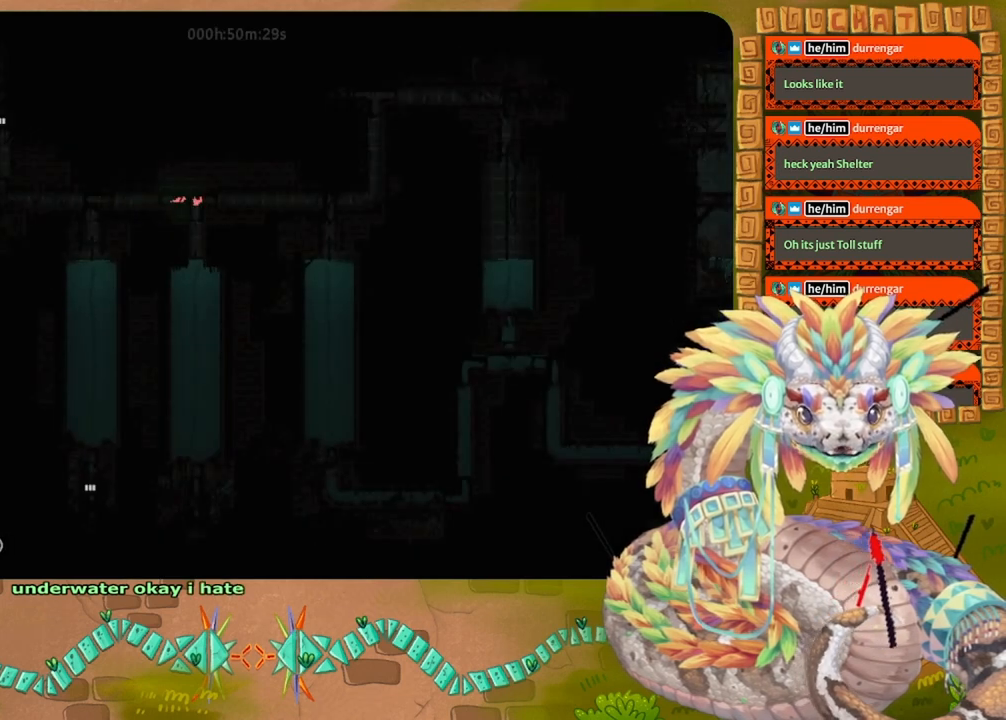
{"keys": ["right"], "events": []}
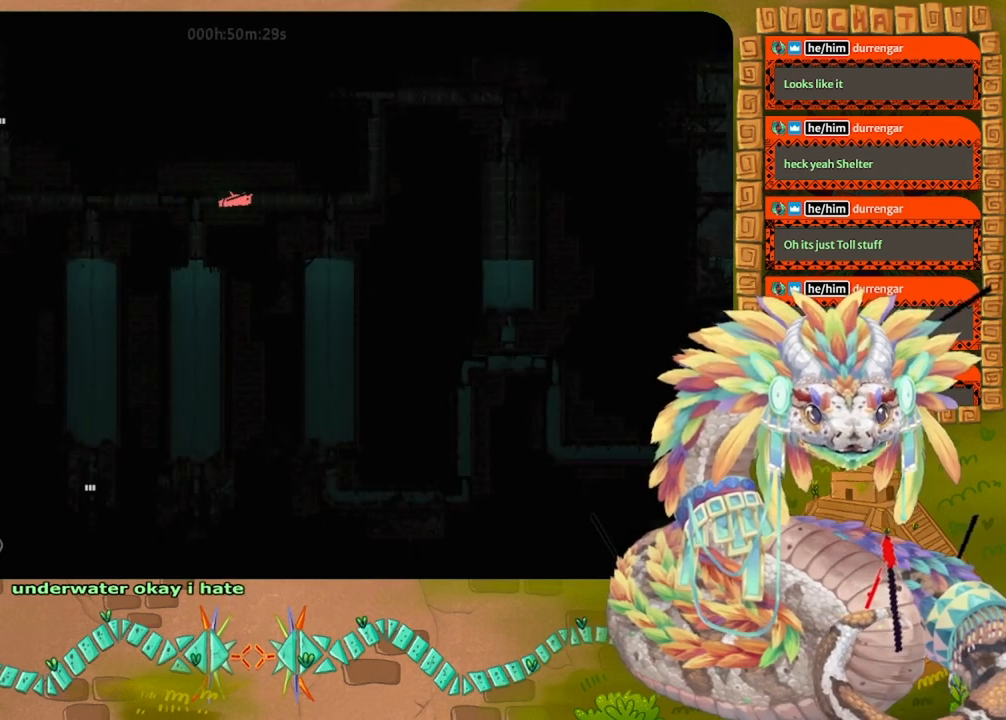
{"keys": ["right"], "events": []}
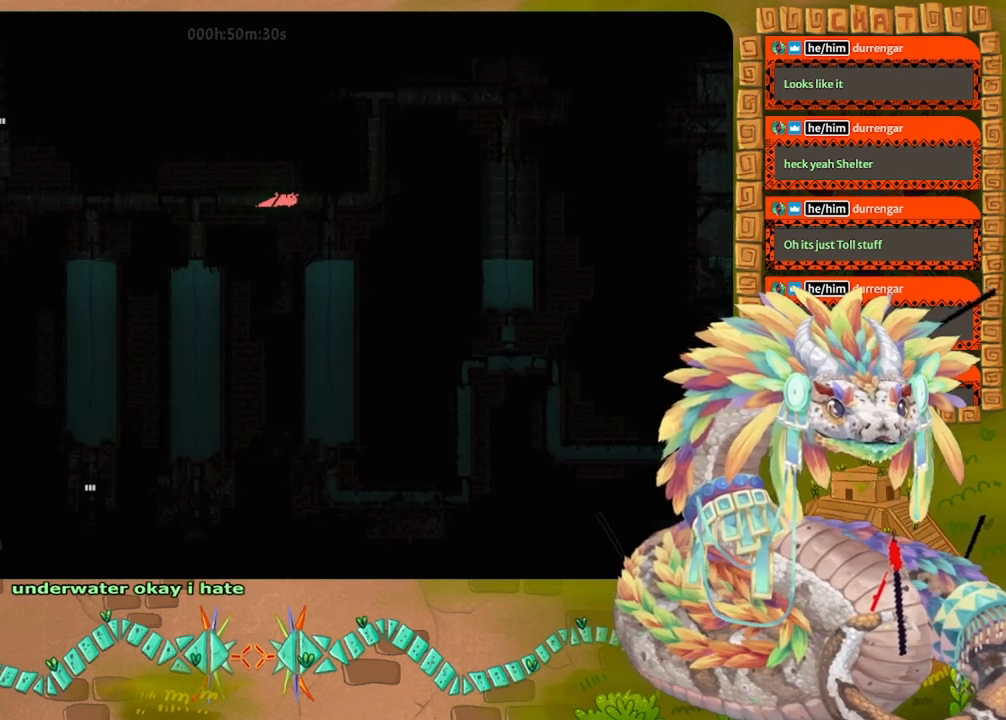
{"keys": ["right"], "events": []}
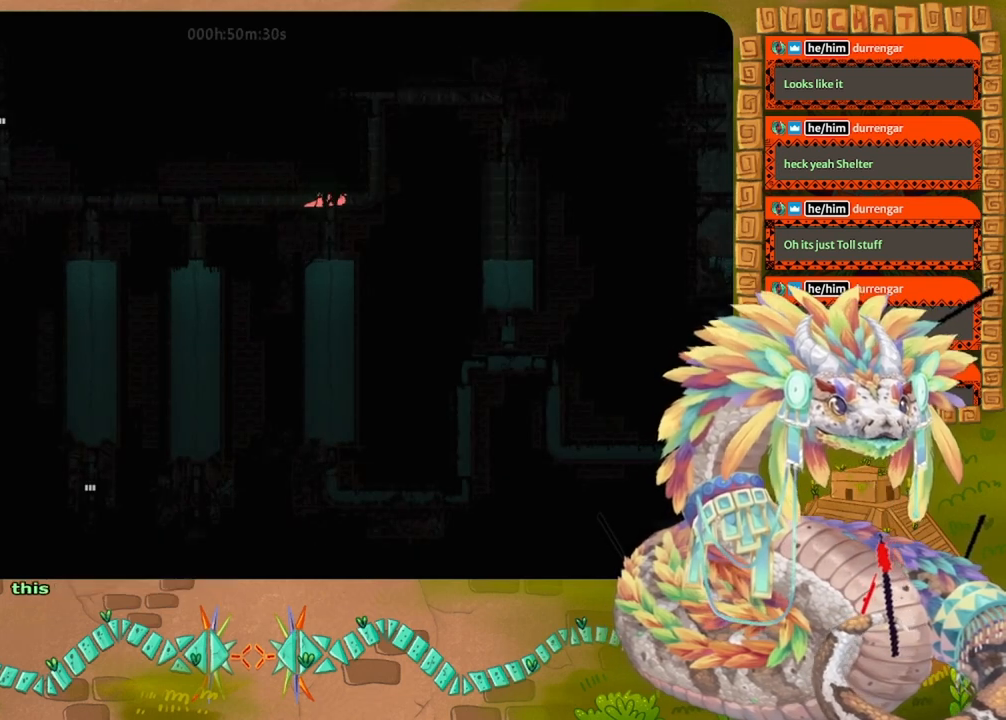
{"keys": ["up"], "events": [[333, "up", "down"], [433, "right", "up"]]}
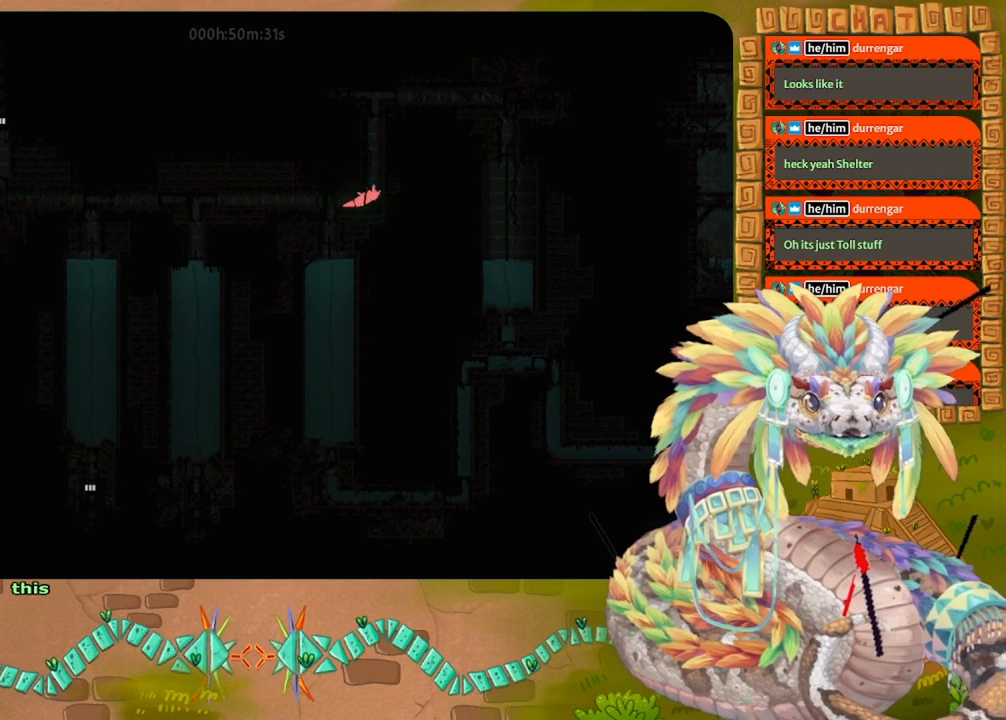
{"keys": ["up"], "events": []}
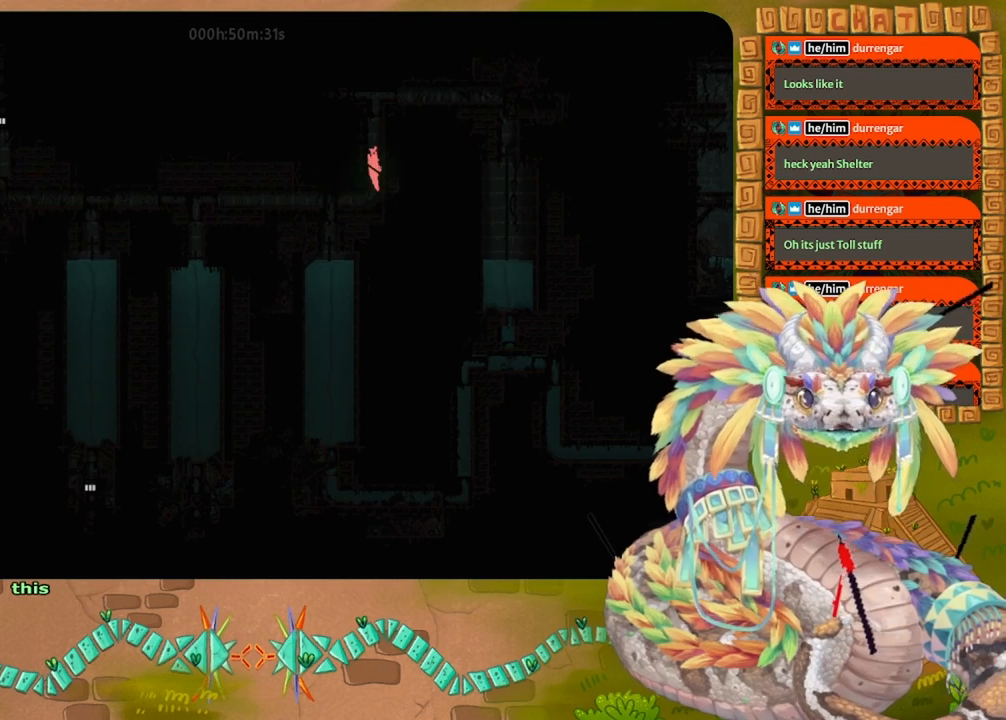
{"keys": ["up"], "events": []}
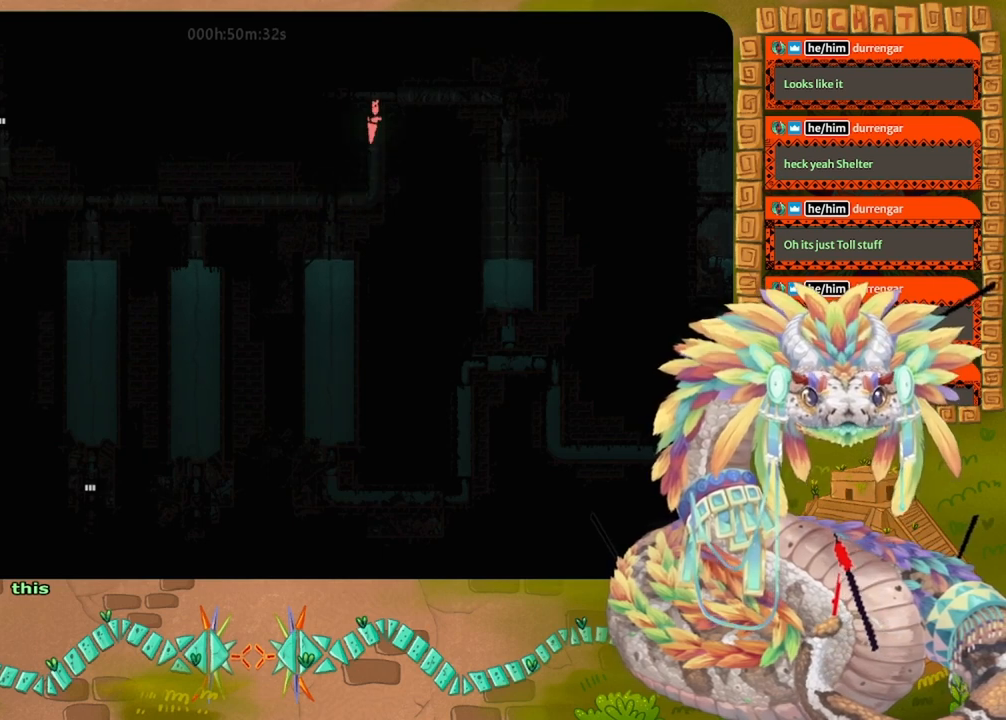
{"keys": ["right"], "events": [[200, "right", "down"], [267, "up", "up"]]}
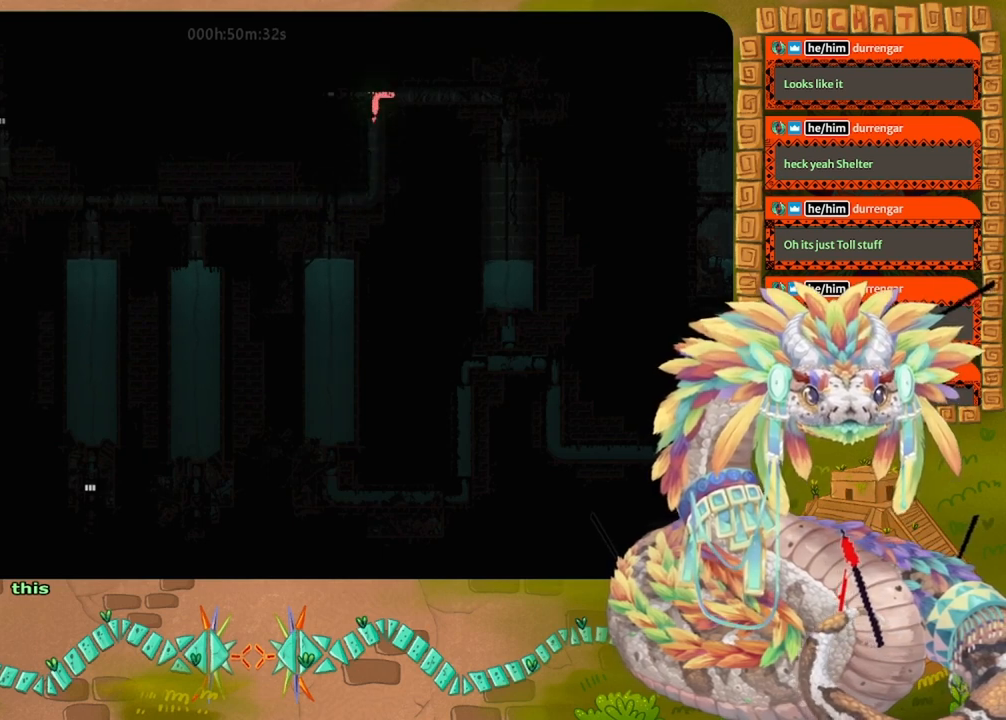
{"keys": ["right"], "events": []}
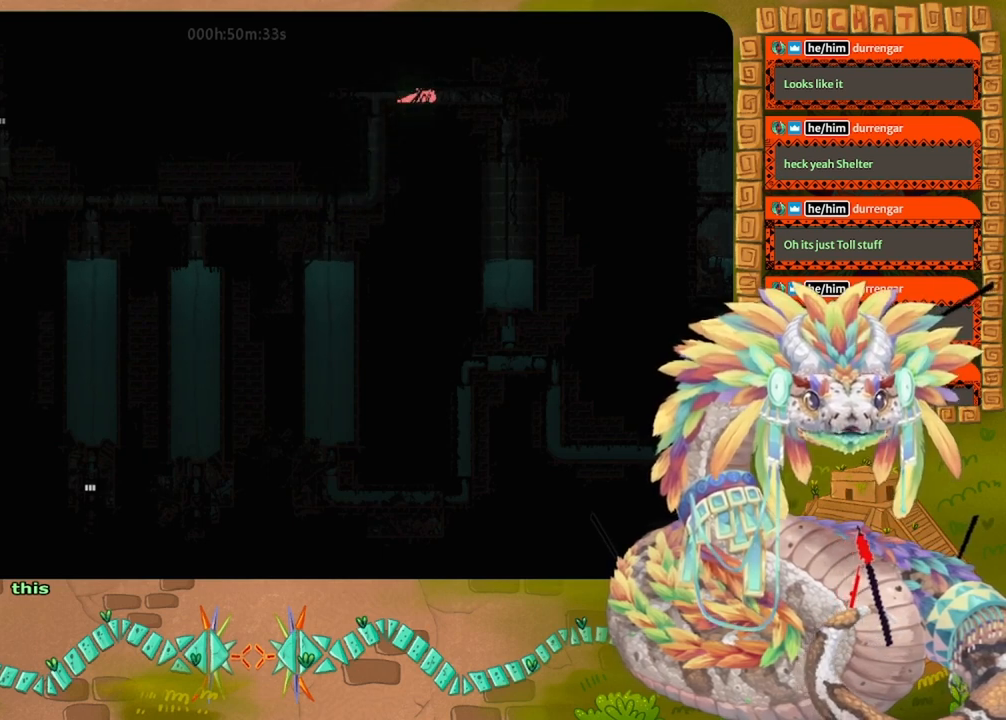
{"keys": ["right"], "events": []}
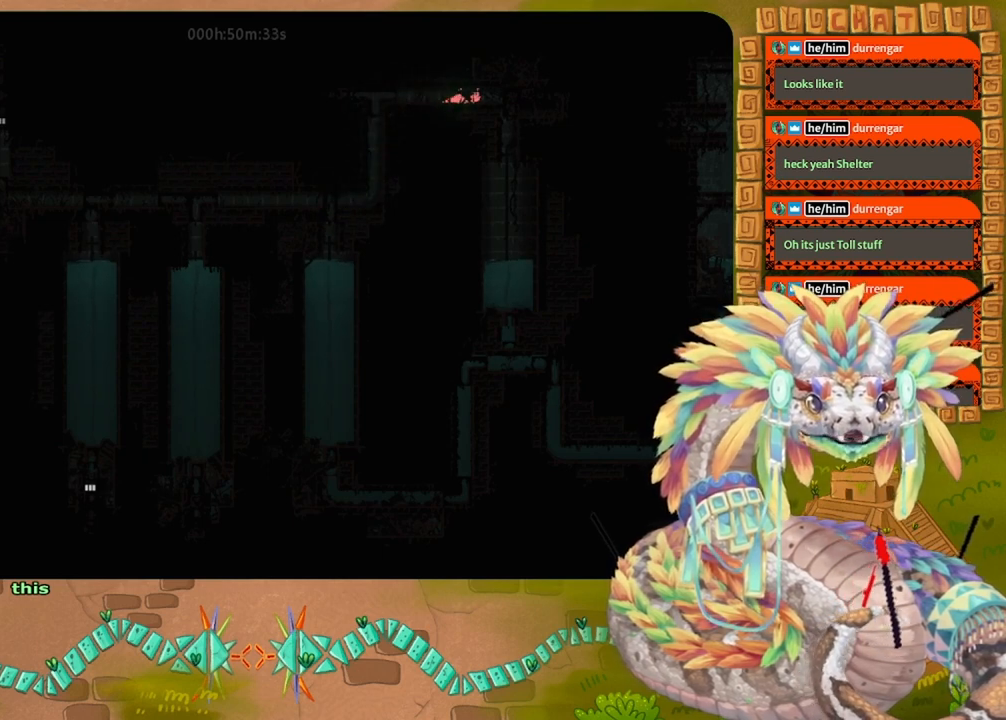
{"keys": ["down"], "events": [[300, "down", "down"], [400, "right", "up"]]}
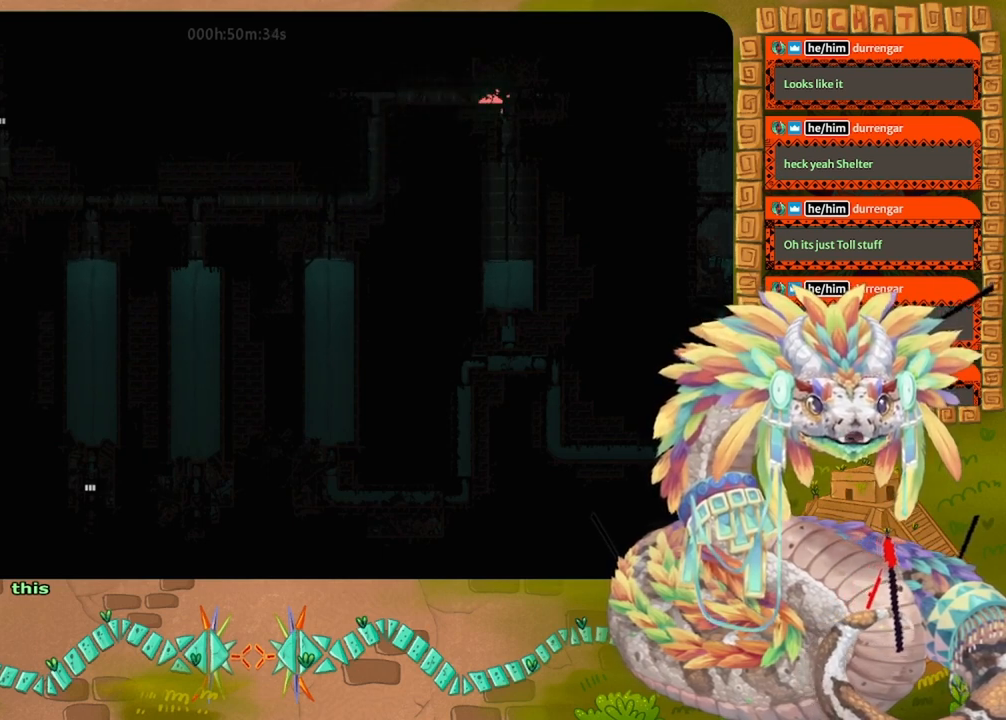
{"keys": ["down"], "events": []}
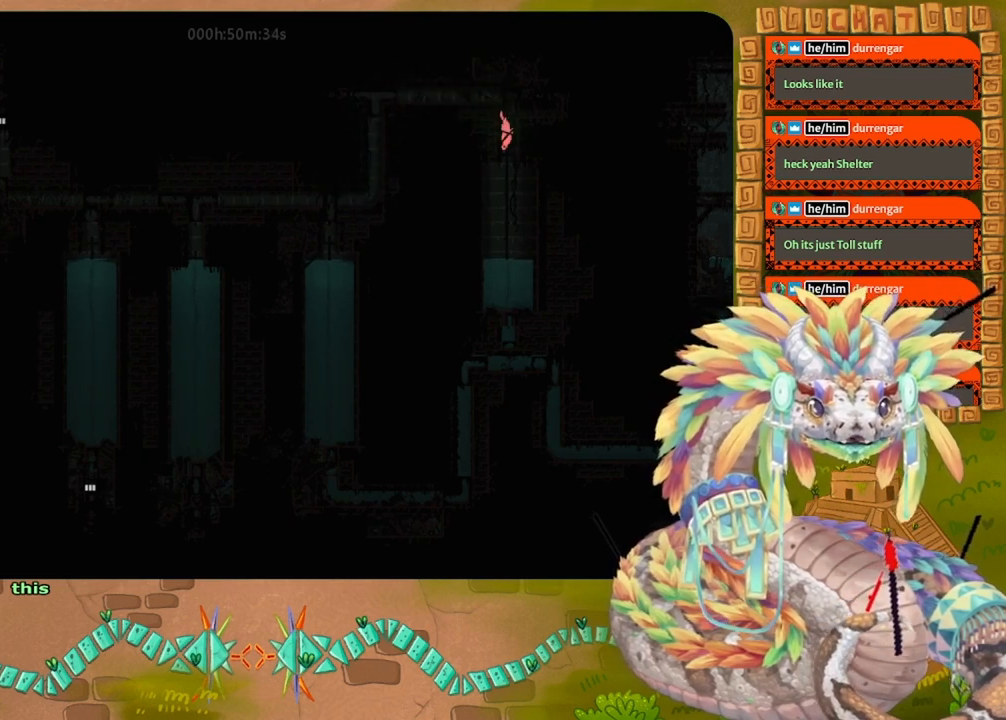
{"keys": ["down"], "events": []}
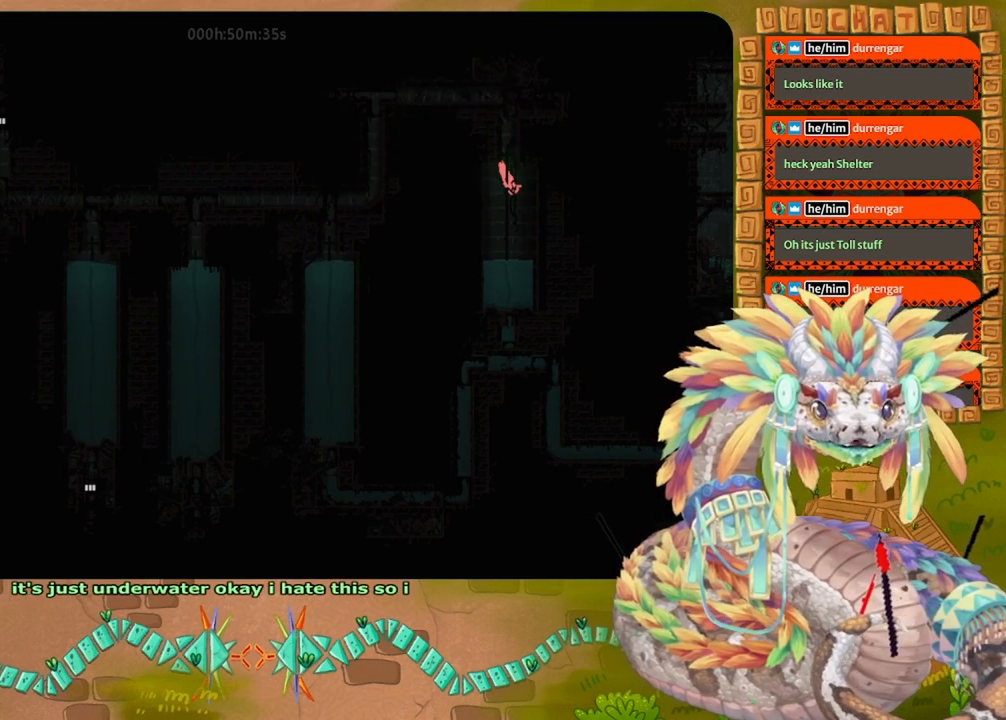
{"keys": ["down"], "events": []}
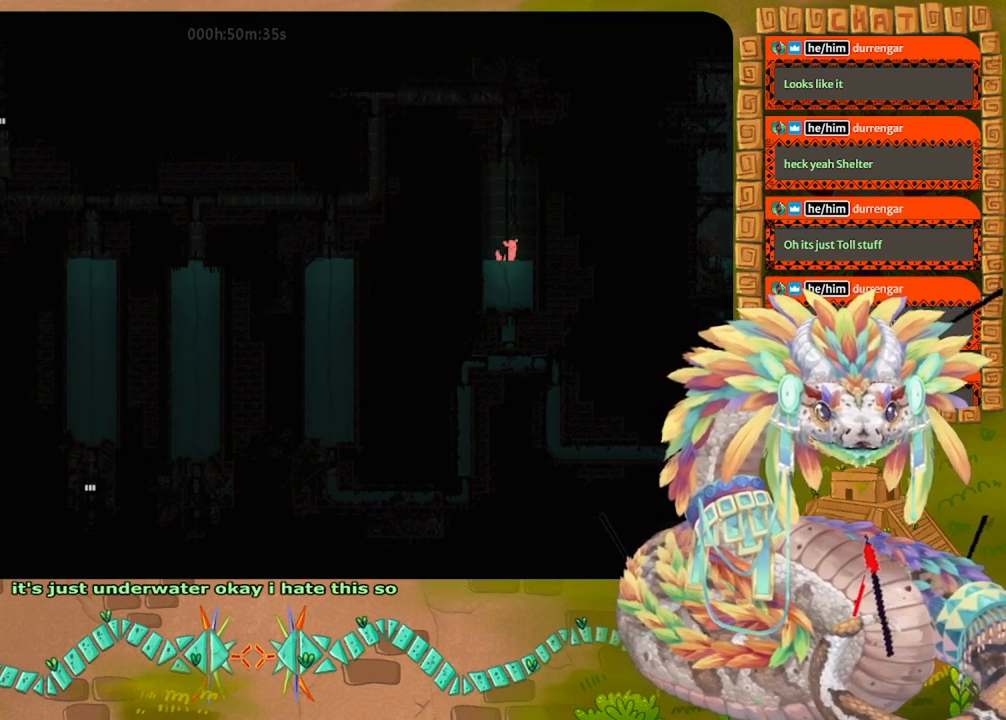
{"keys": ["down"], "events": []}
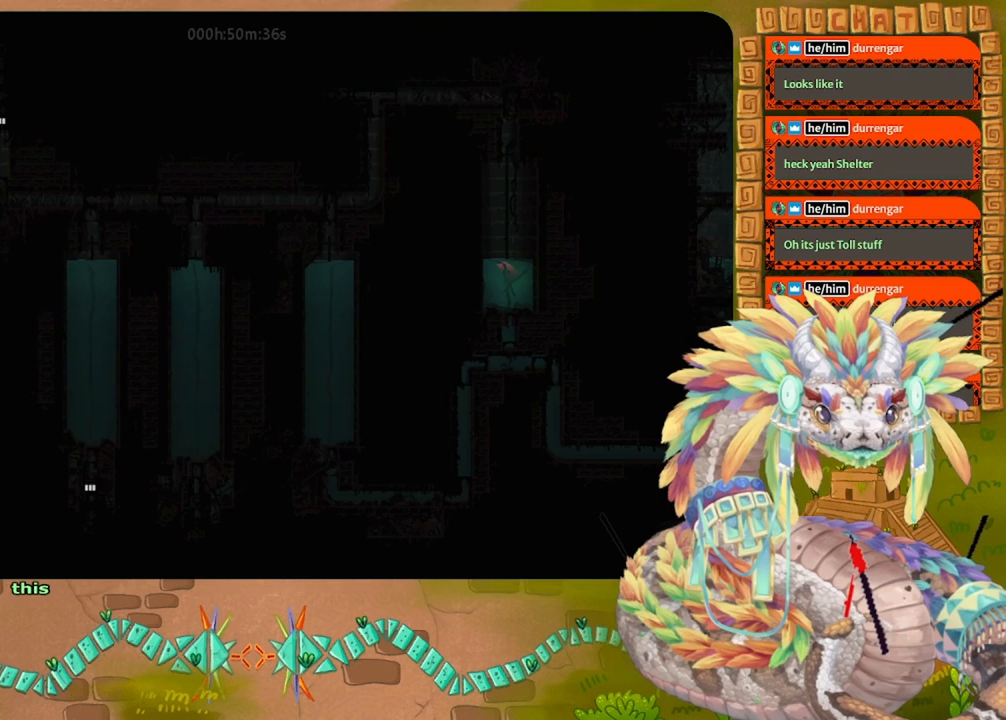
{"keys": ["down"], "events": []}
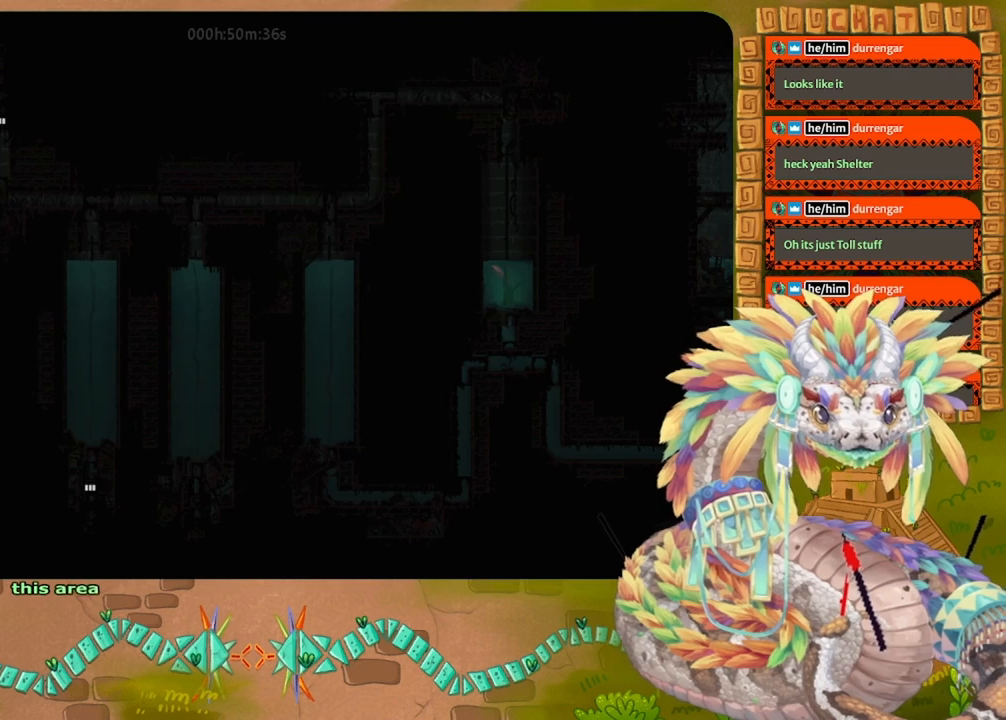
{"keys": ["down"], "events": []}
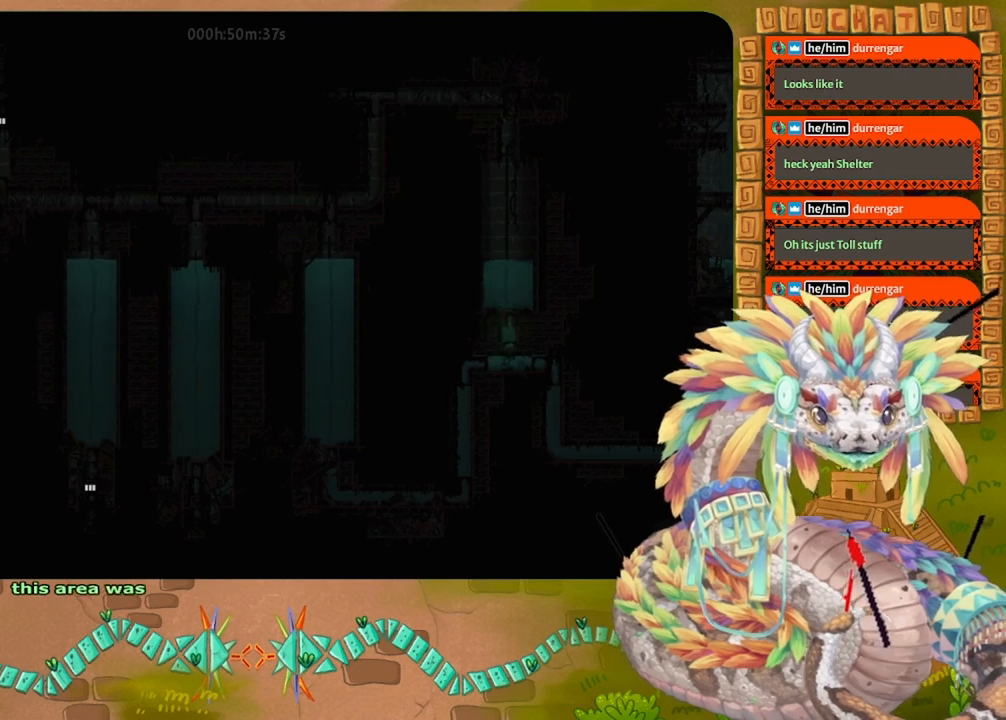
{"keys": ["right"], "events": [[100, "right", "down"], [167, "down", "up"]]}
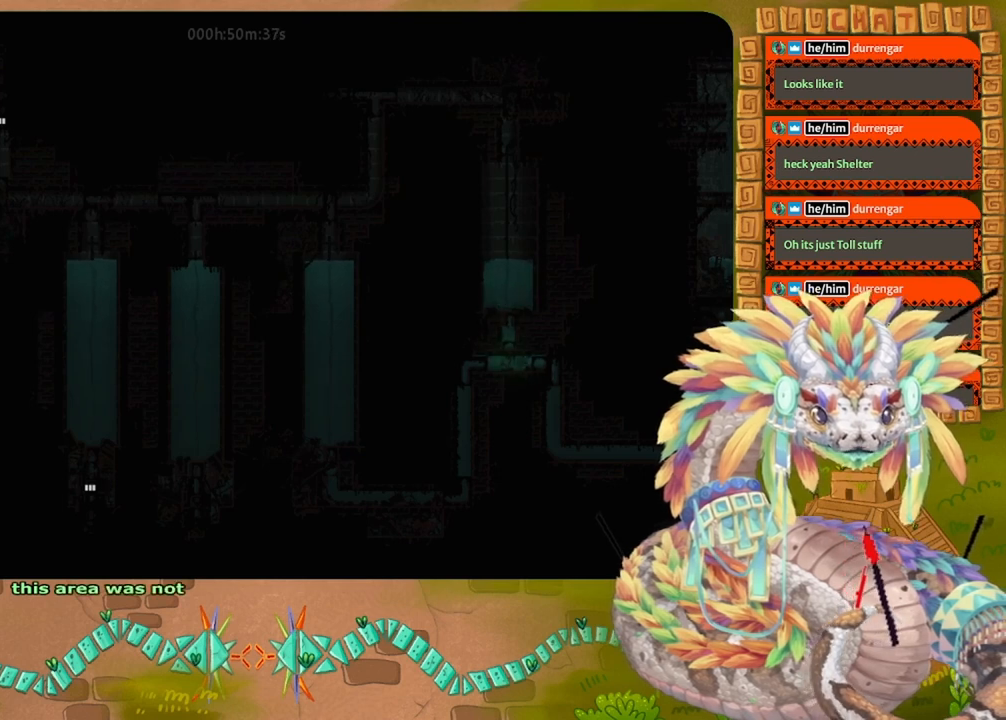
{"keys": ["down"], "events": [[400, "down", "down"], [500, "right", "up"]]}
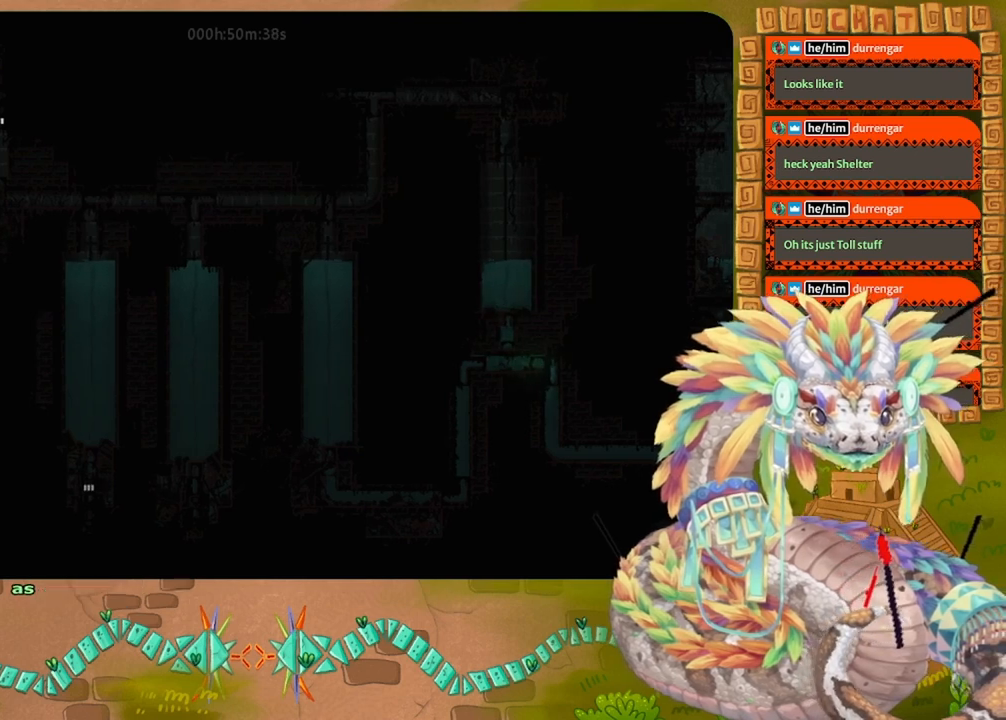
{"keys": ["down"], "events": []}